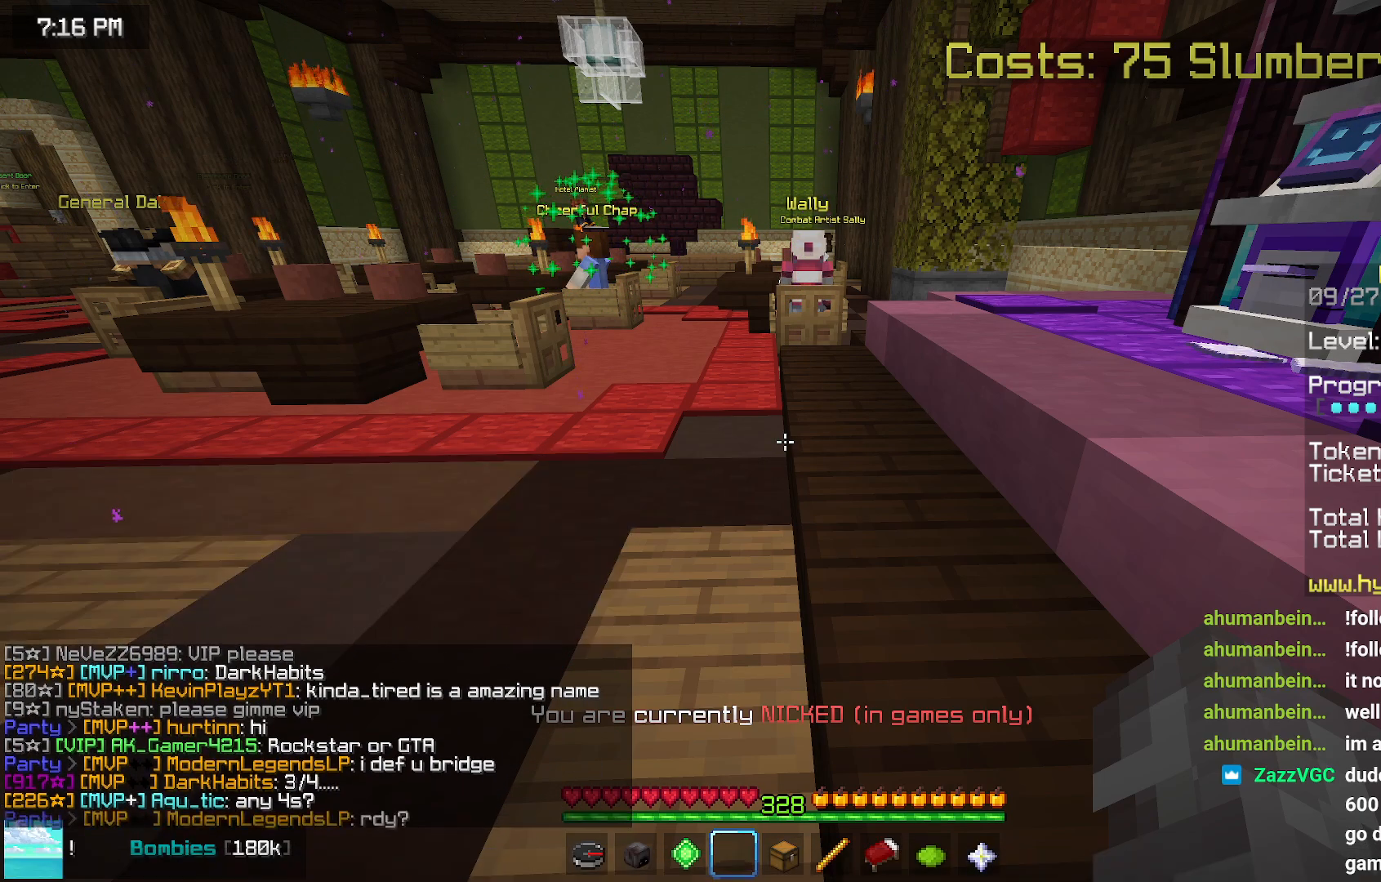
Gameplay with keyboard and mouse; each line is a JSON object with the keys and mouse buttons held at the frame after it. "events" lists presses ("down") and releases ("up") of "down", "left", "right", "space", "up", "mouse_left" and "mouse_right" between this image and that frame as [ms after this image, input, new state], when the widget could be followed in between. "mouse_left", "mouse_right" = the "left", "right" buttons of the "mouse" list. No other keys are recorded. Fast repeated clicks can show as one long hold. Mouse movement is not recorded.
{"keys": [], "mouse": ["left"], "events": [[50, "up", "down"], [367, "up", "up"], [483, "mouse_left", "down"]]}
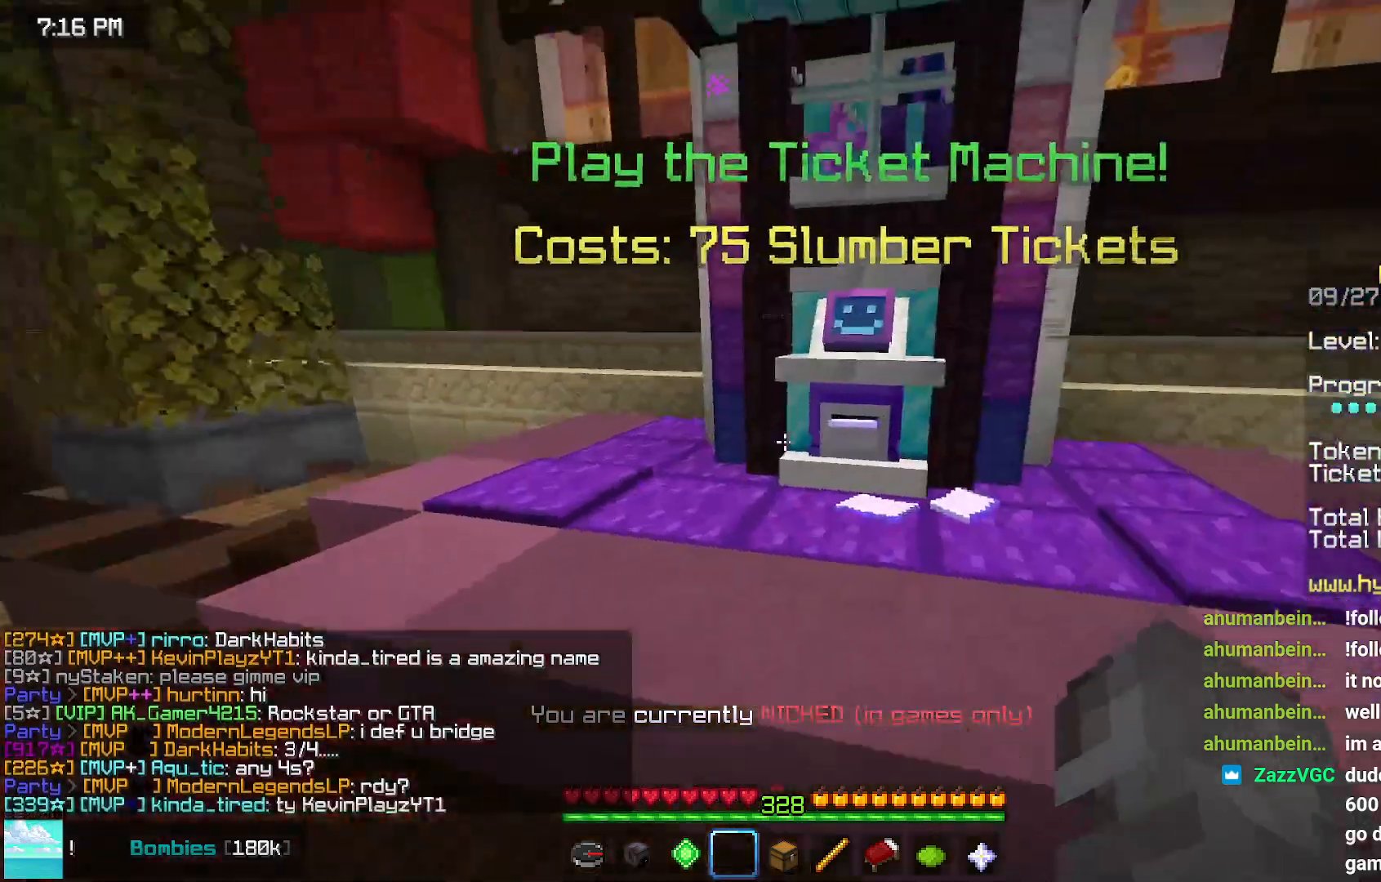
{"keys": [], "mouse": [], "events": [[33, "mouse_right", "down"], [83, "mouse_left", "up"], [83, "mouse_right", "up"], [133, "mouse_left", "down"], [300, "mouse_left", "up"]]}
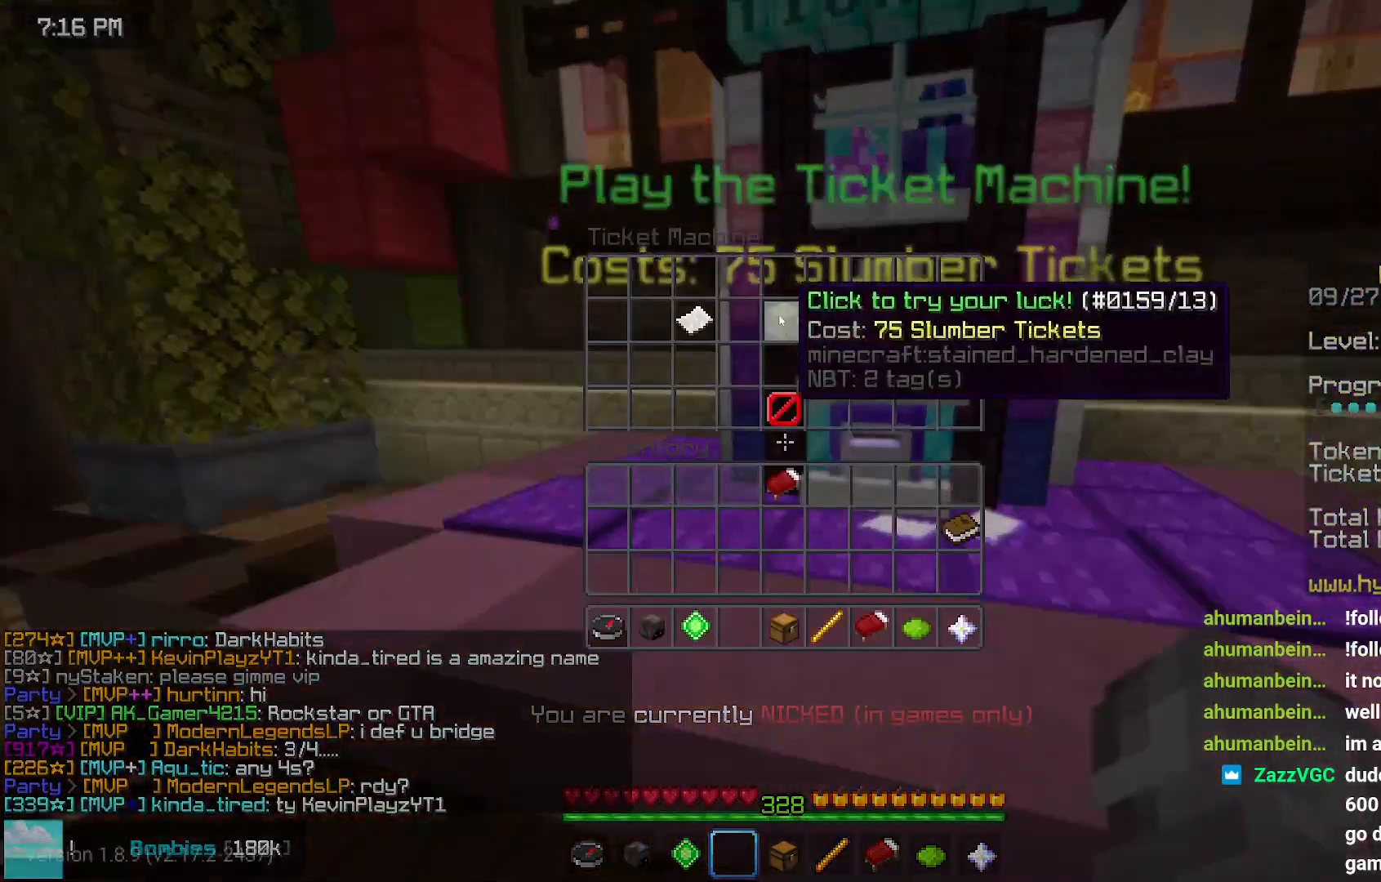
{"keys": ["right", "up"], "mouse": [], "events": [[300, "right", "down"], [350, "up", "down"]]}
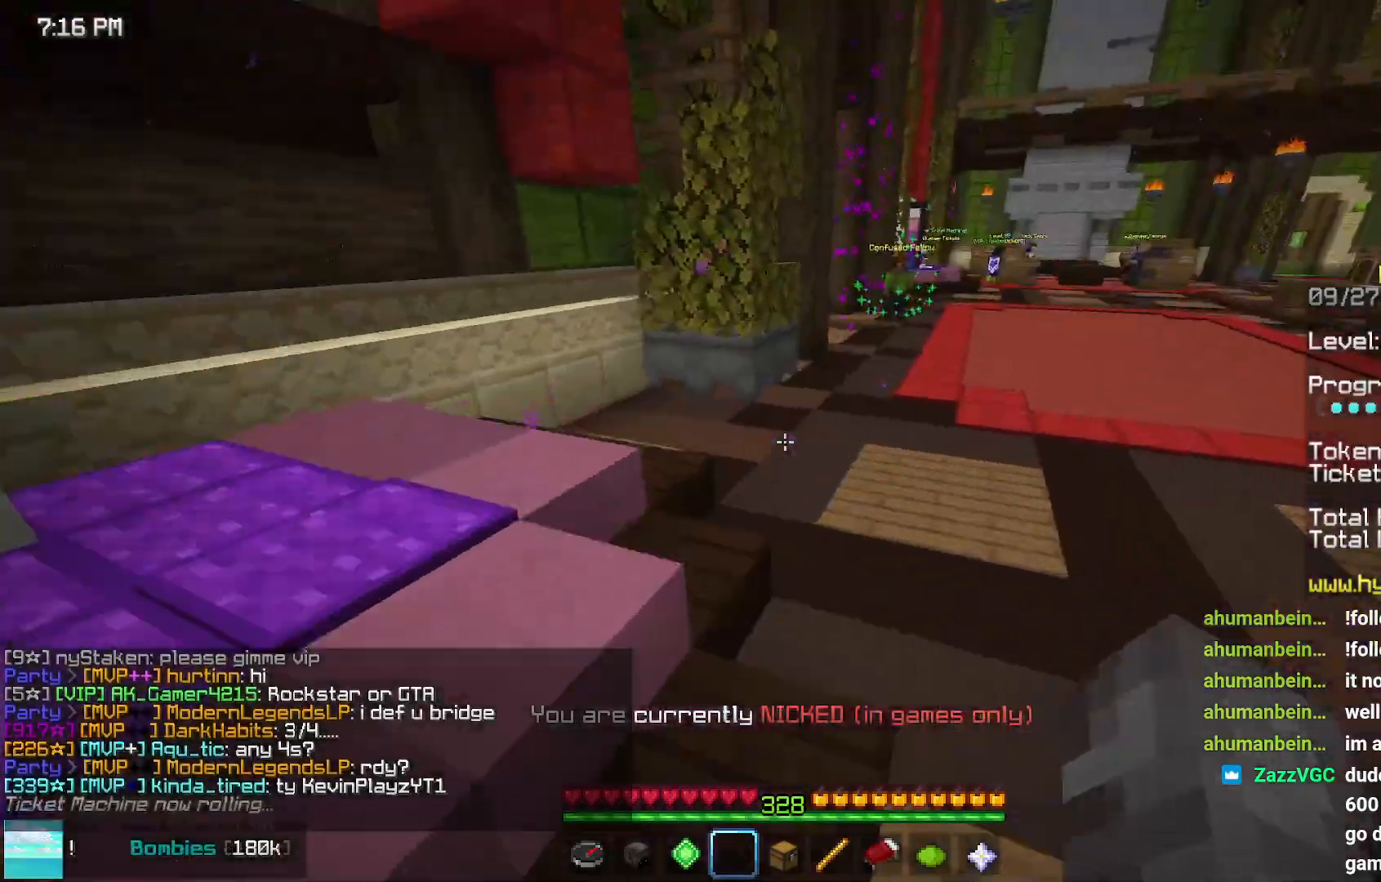
{"keys": ["up"], "mouse": [], "events": [[17, "space", "down"], [83, "space", "up"], [200, "space", "down"], [300, "right", "up"], [300, "space", "up"]]}
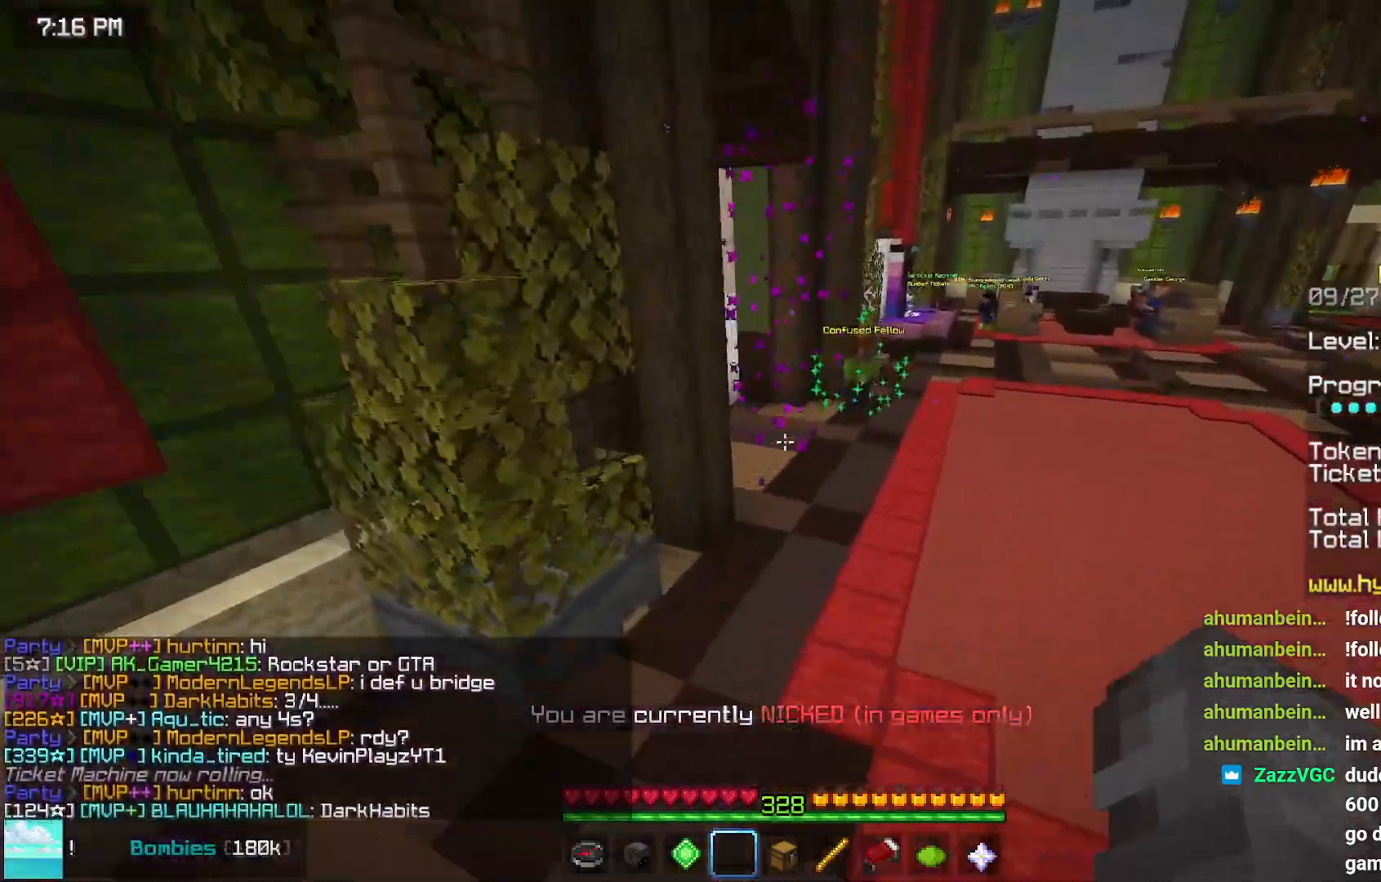
{"keys": ["left", "up"], "mouse": [], "events": [[483, "left", "down"]]}
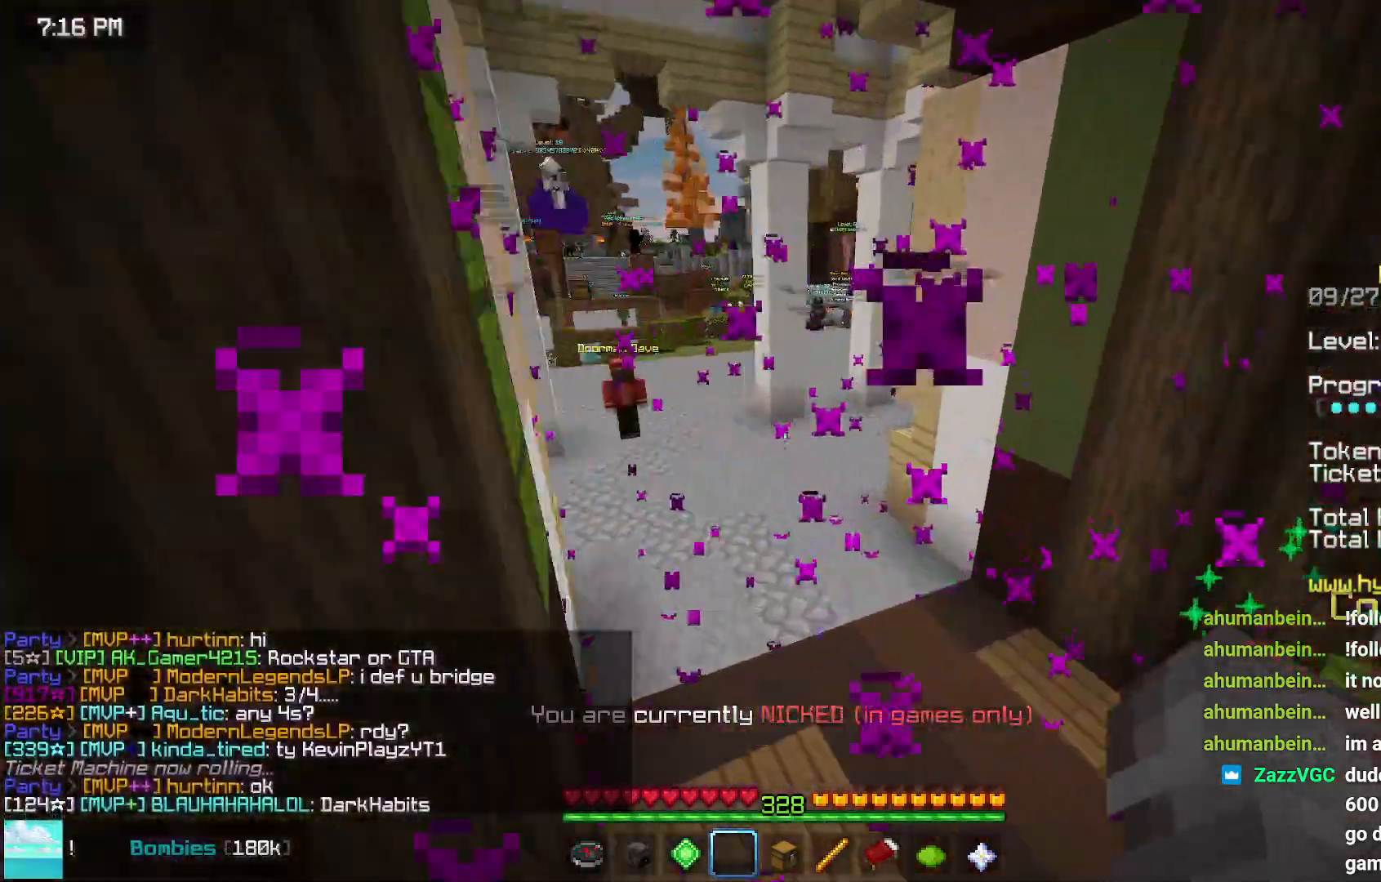
{"keys": ["up"], "mouse": [], "events": [[500, "left", "up"]]}
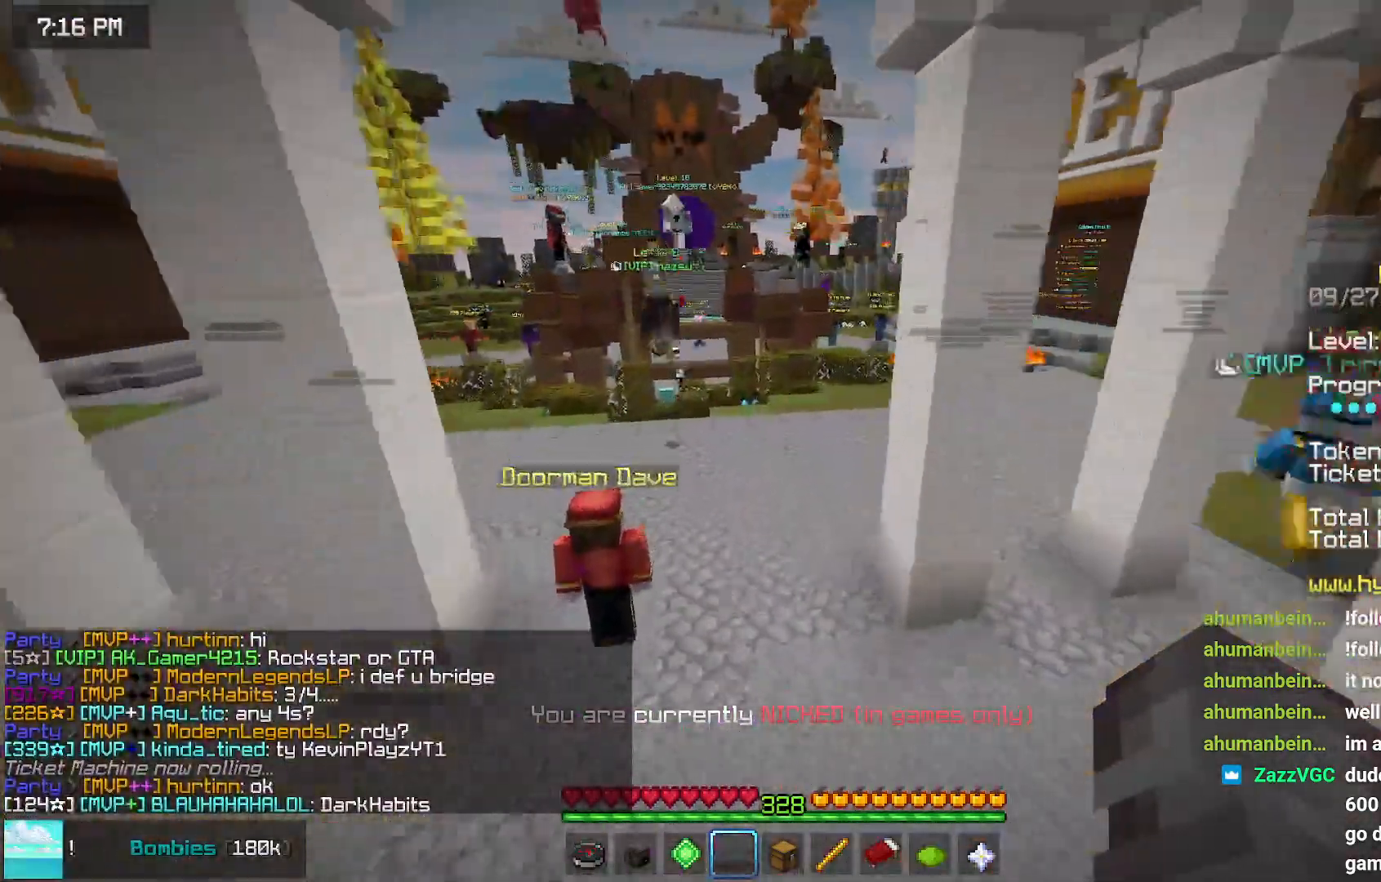
{"keys": ["right", "up"], "mouse": [], "events": [[400, "right", "down"]]}
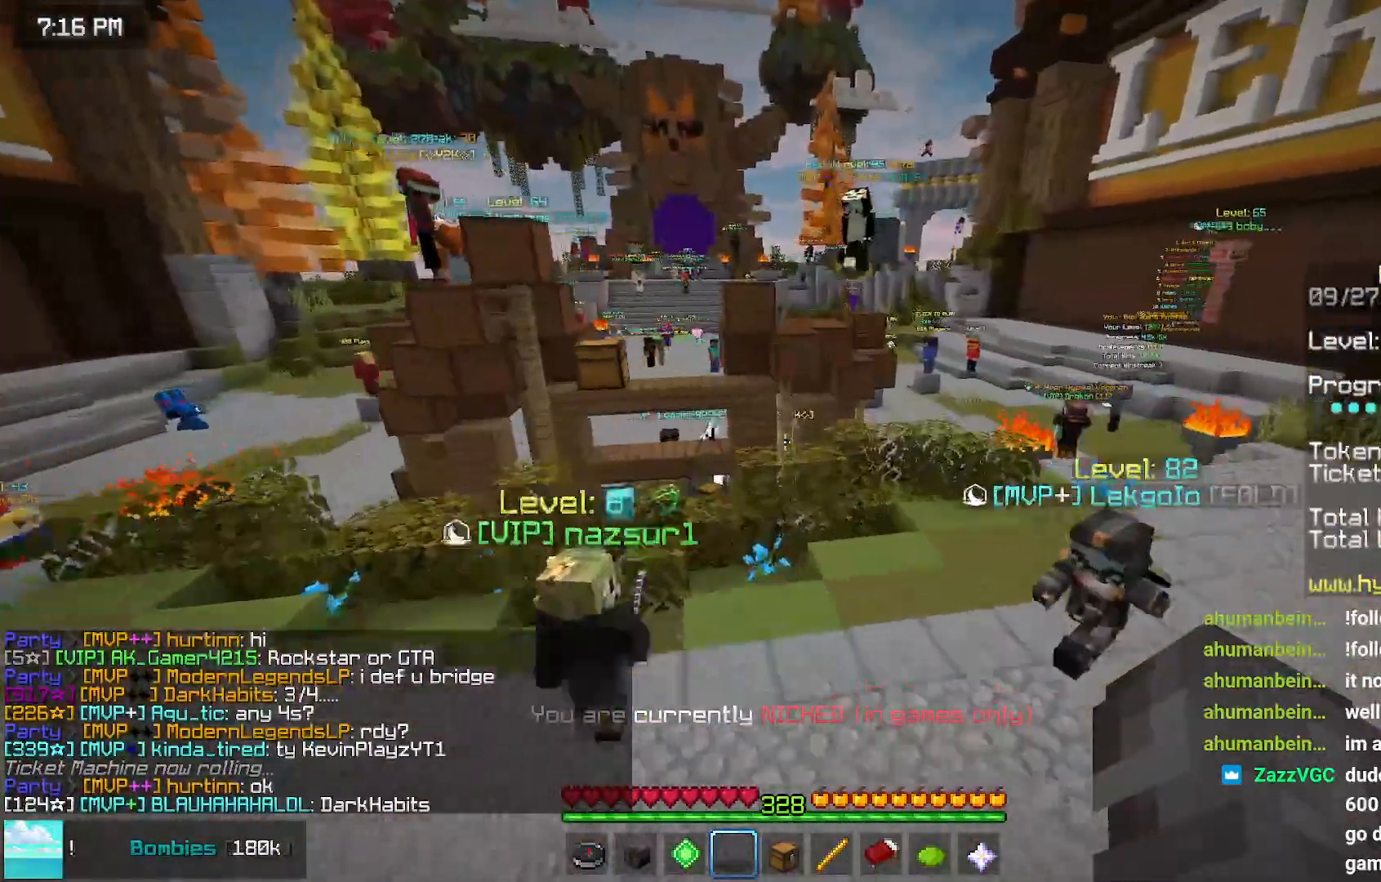
{"keys": ["up"], "mouse": [], "events": [[417, "right", "up"]]}
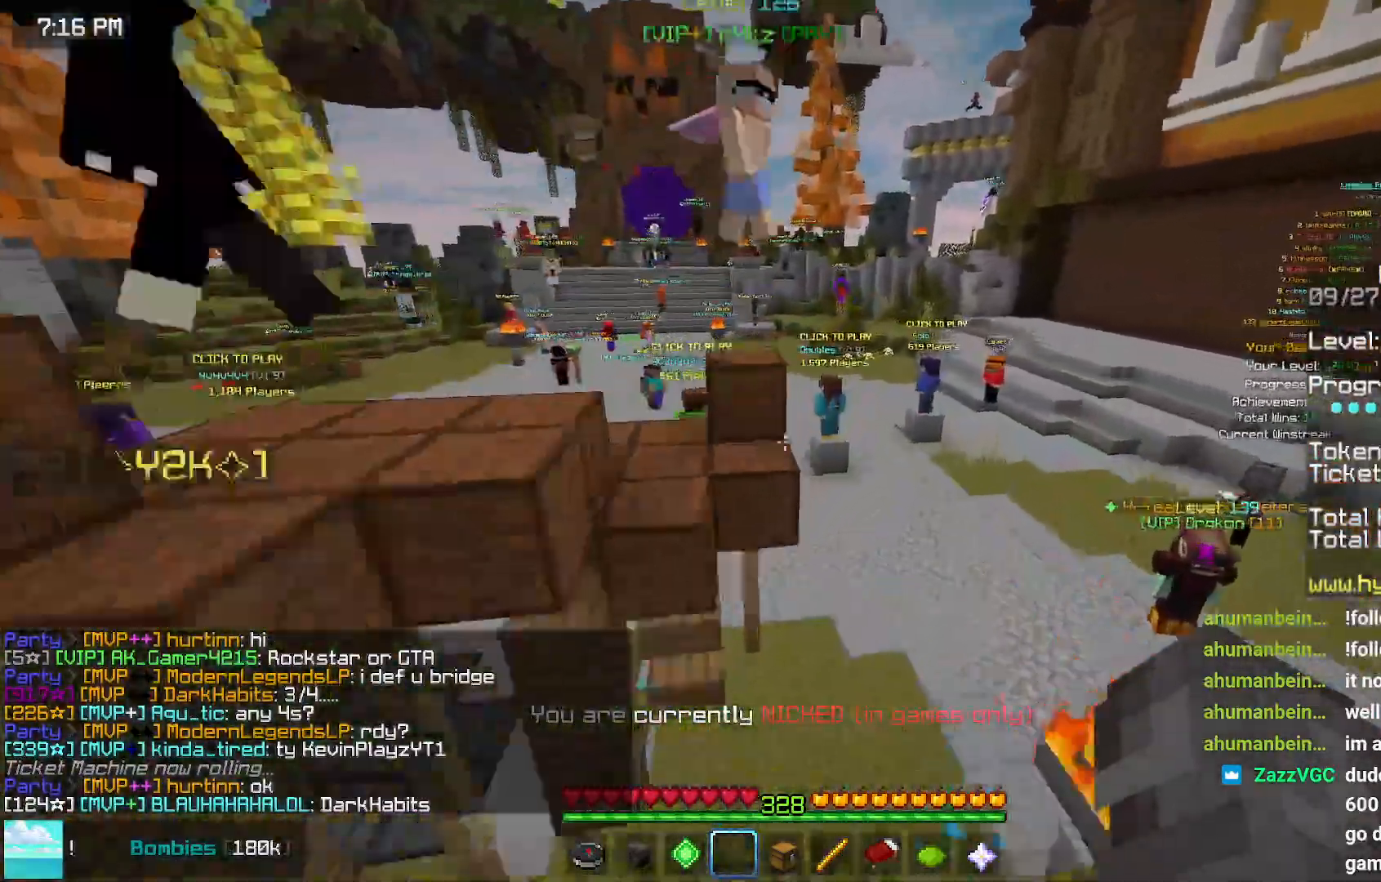
{"keys": ["left", "up"], "mouse": [], "events": [[250, "left", "down"]]}
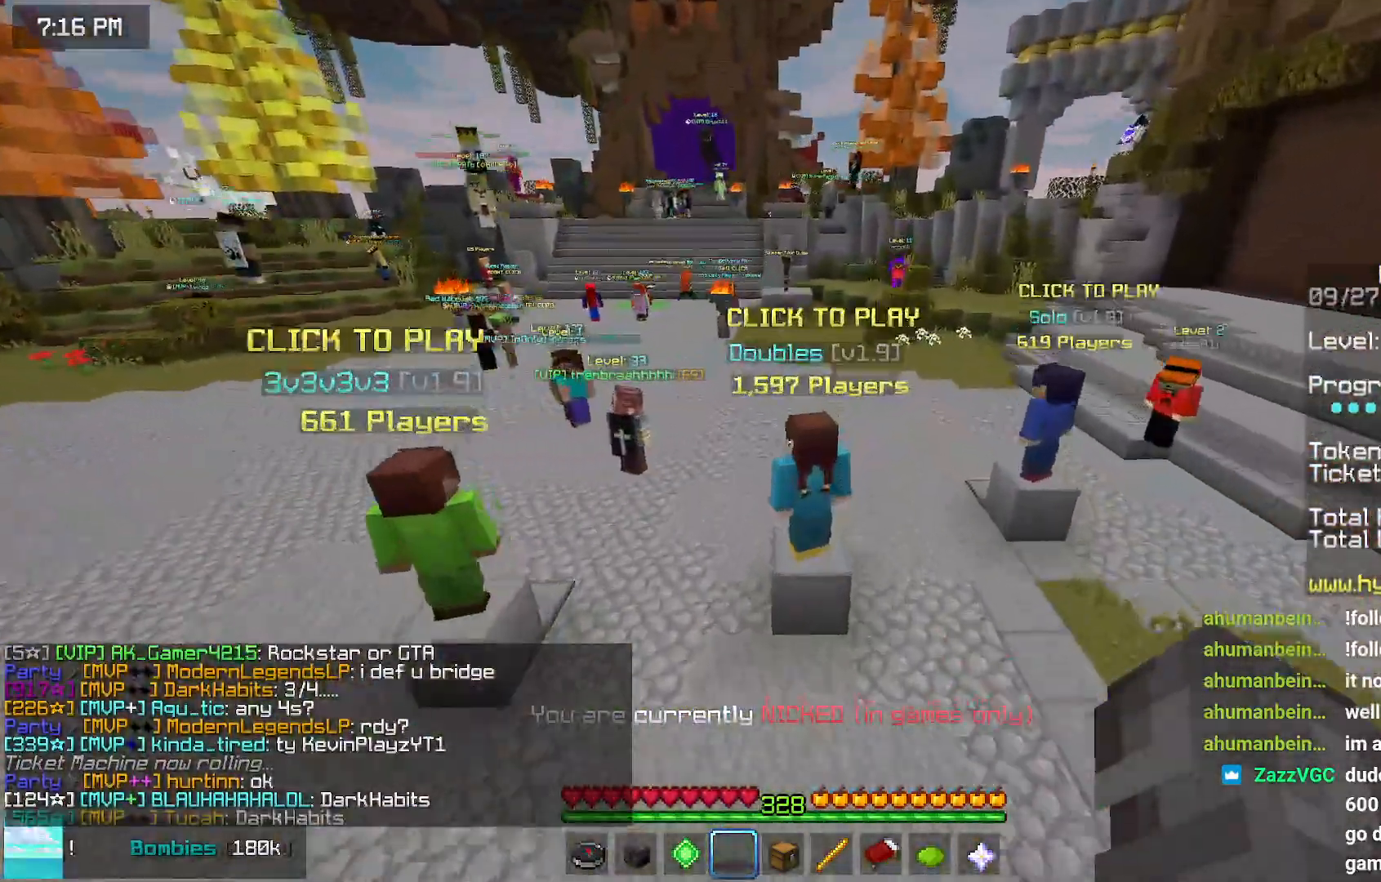
{"keys": [], "mouse": [], "events": [[67, "up", "up"], [217, "down", "down"], [283, "left", "up"], [283, "mouse_left", "down"], [333, "mouse_left", "up"], [333, "mouse_right", "down"], [400, "down", "up"], [400, "mouse_right", "up"]]}
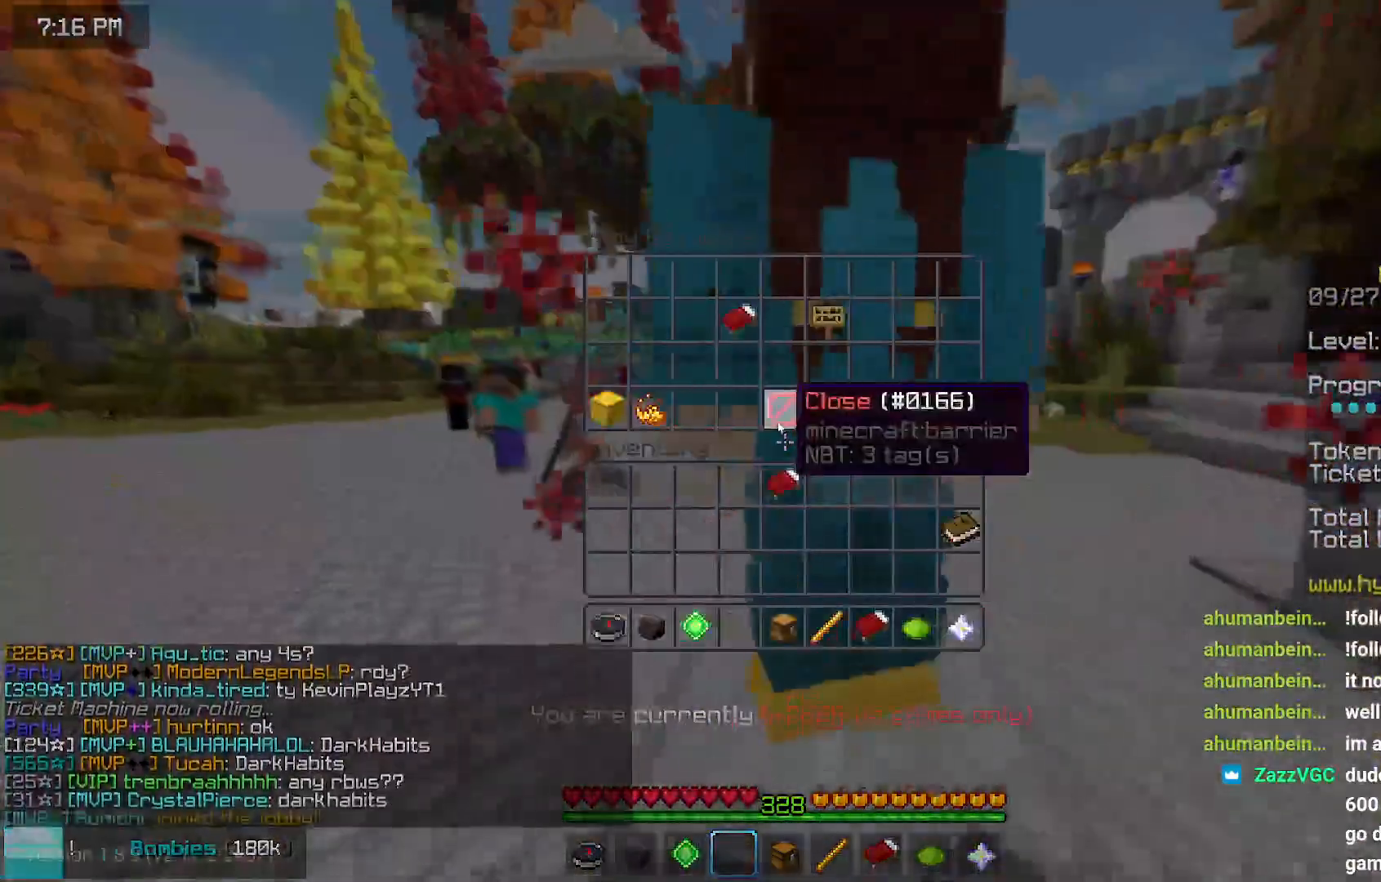
{"keys": [], "mouse": [], "events": []}
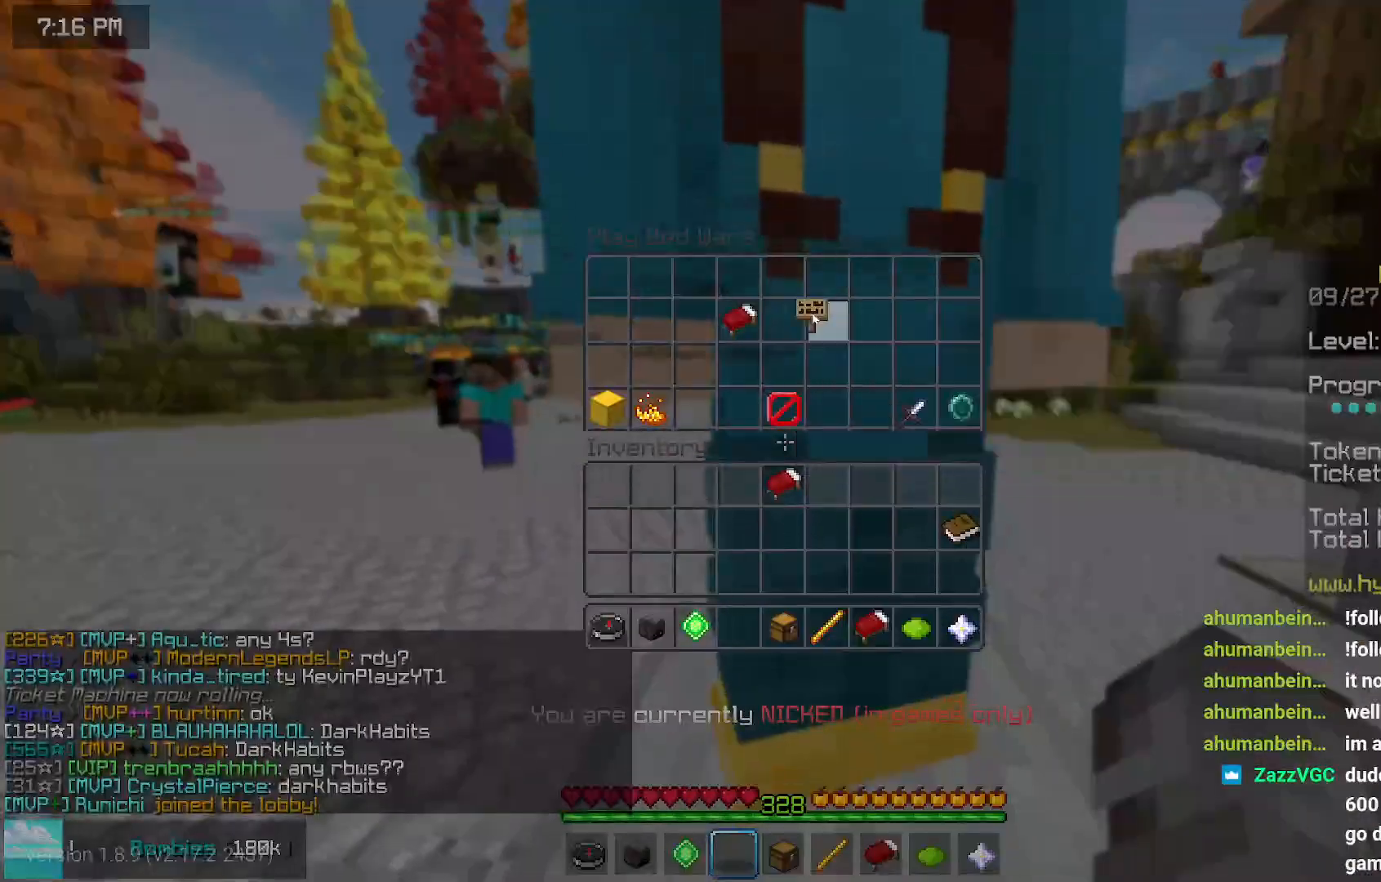
{"keys": [], "mouse": [], "events": []}
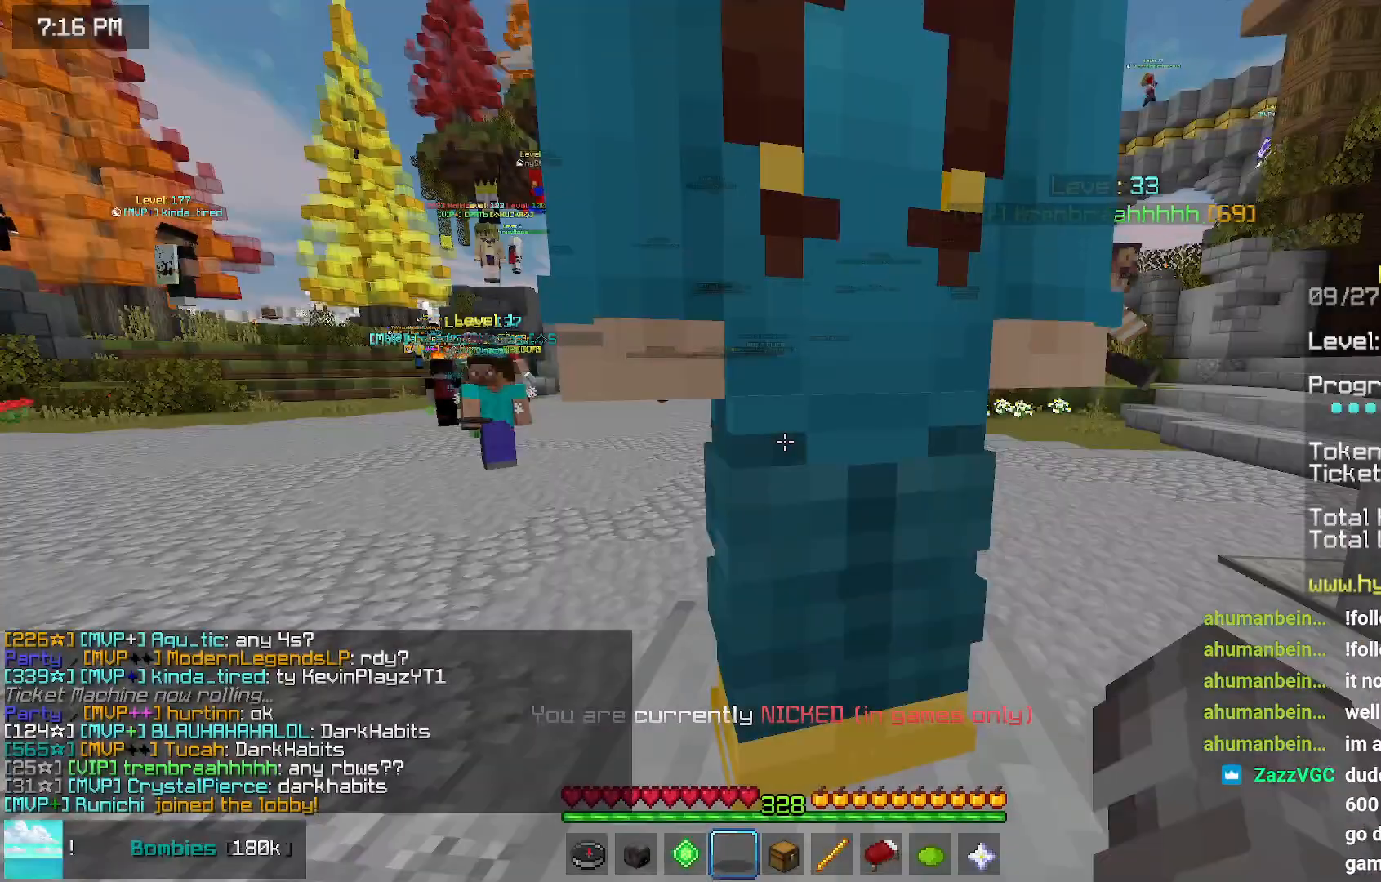
{"keys": [], "mouse": [], "events": []}
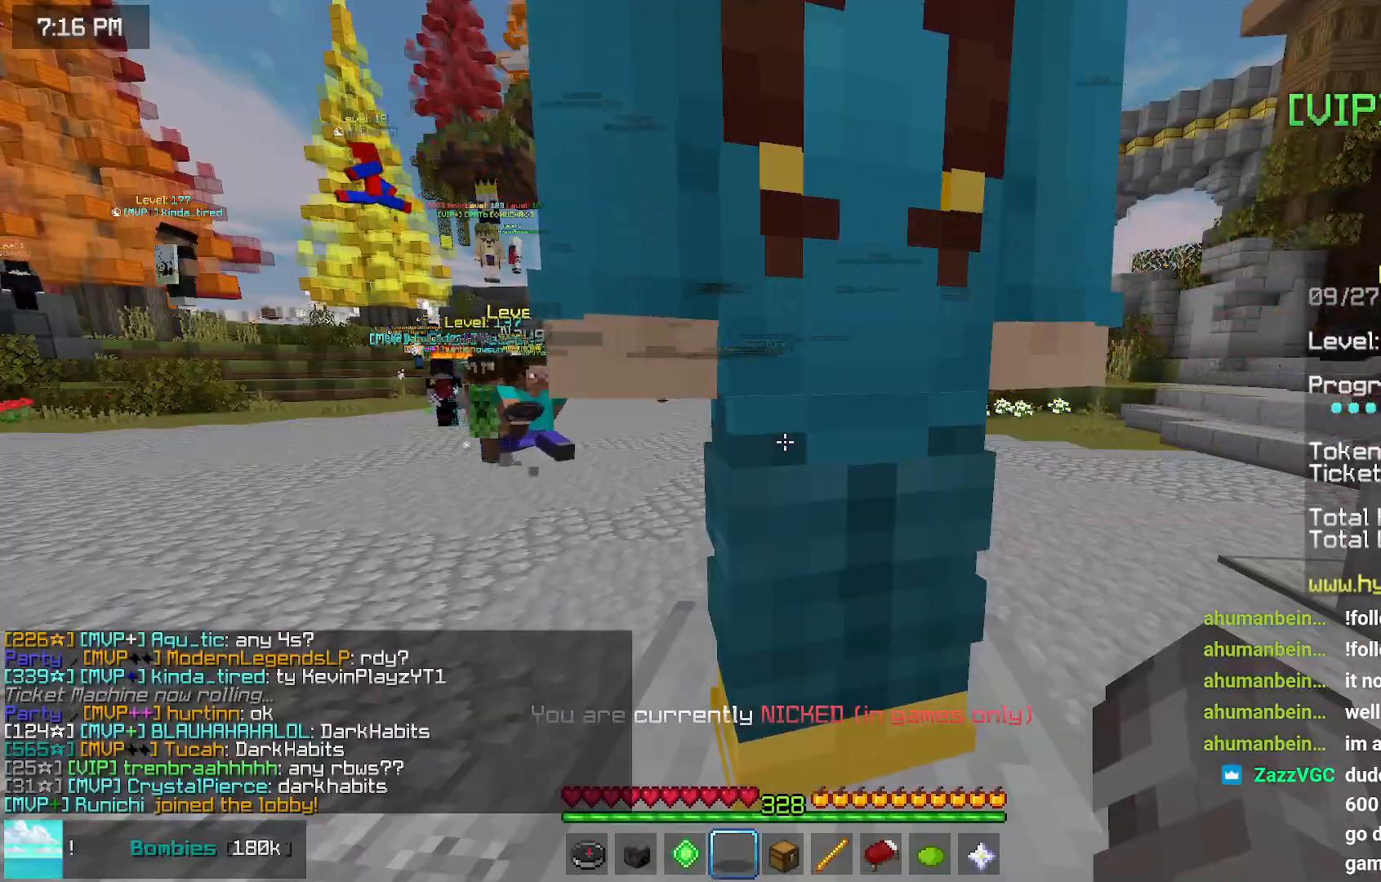
{"keys": [], "mouse": [], "events": []}
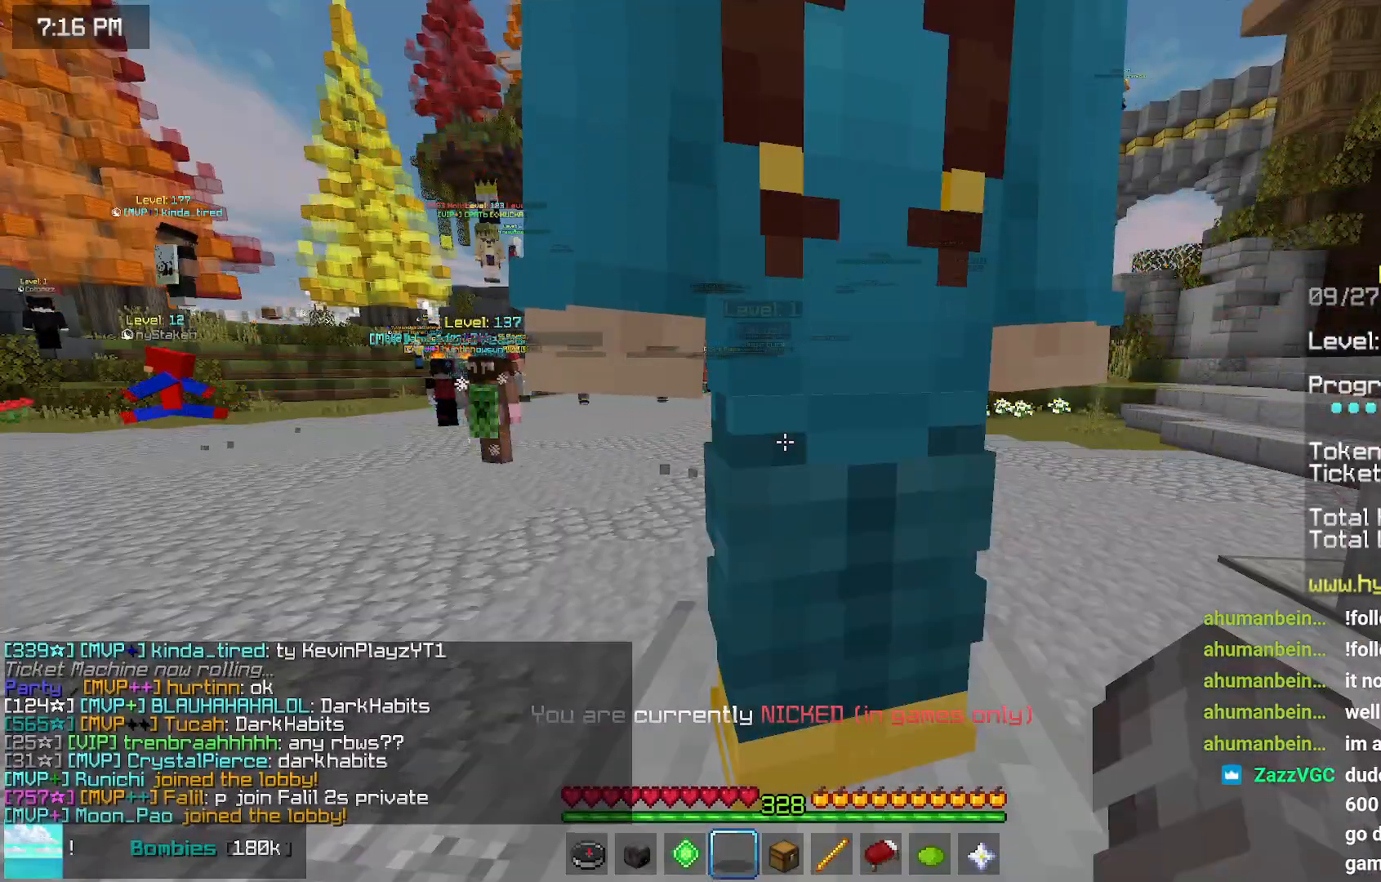
{"keys": ["up"], "mouse": []}
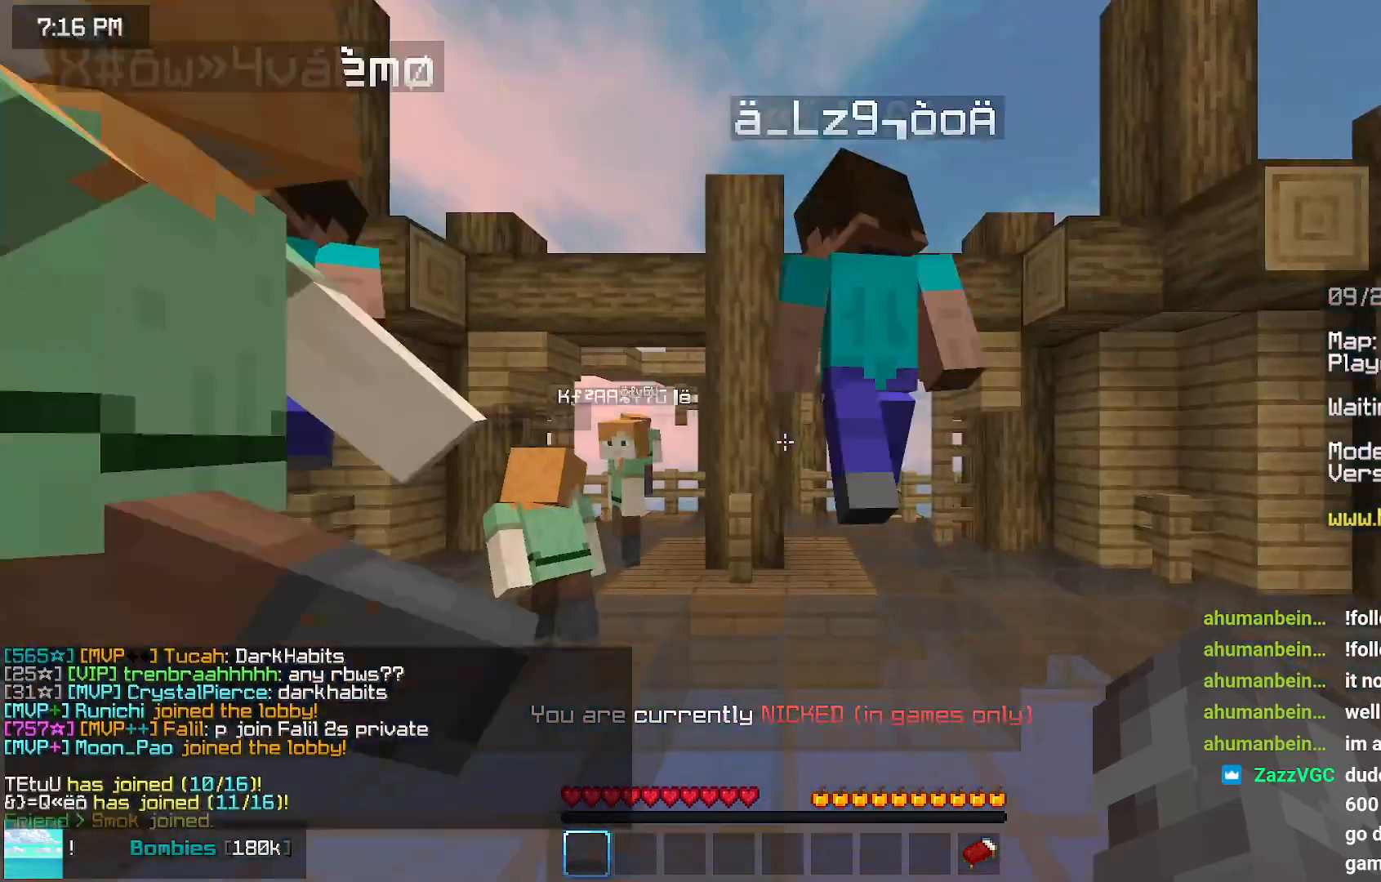
{"keys": ["left", "up"], "mouse": [], "events": [[417, "left", "down"]]}
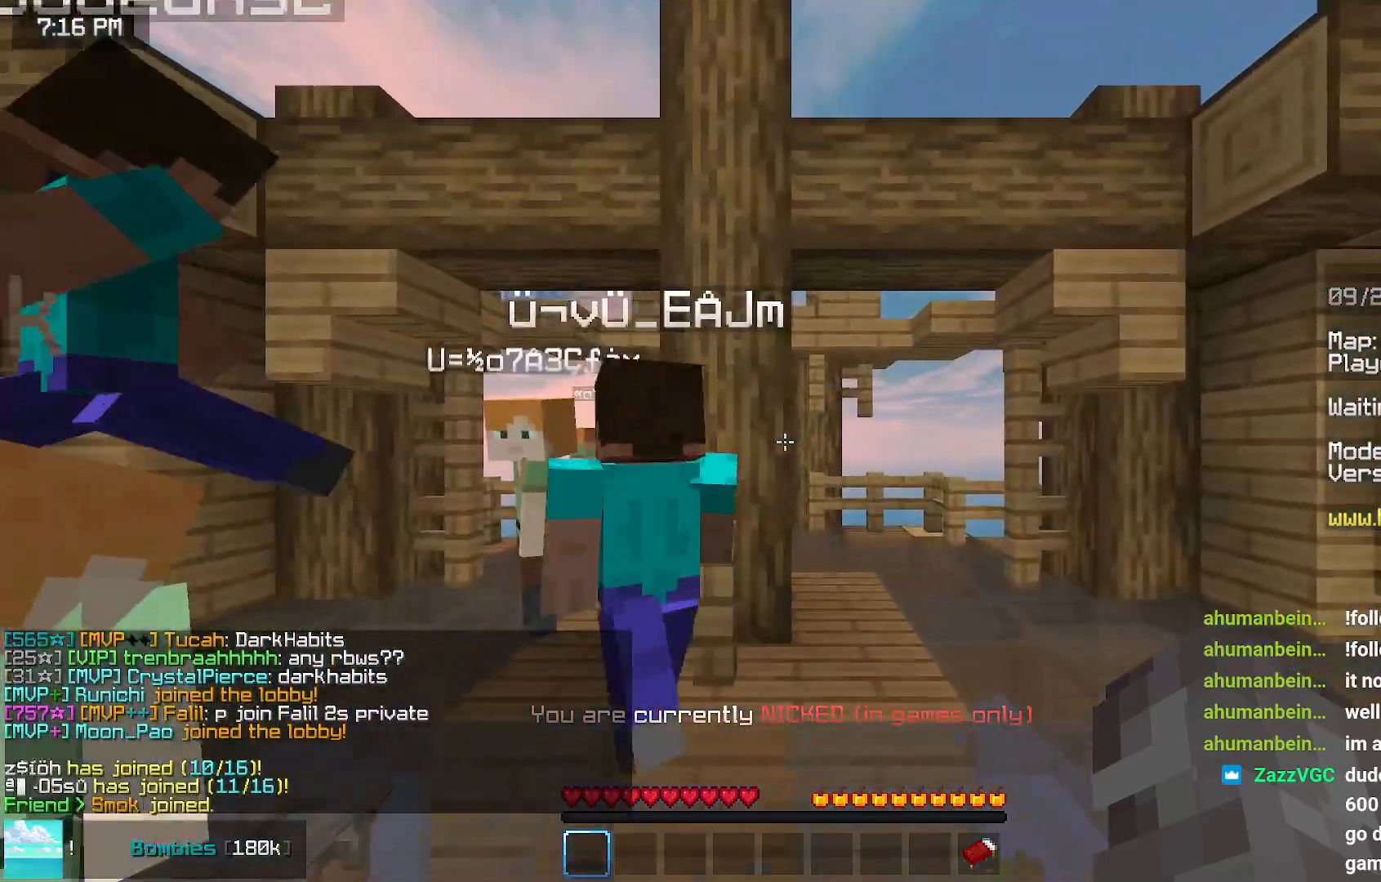
{"keys": ["up"], "mouse": [], "events": [[233, "left", "up"]]}
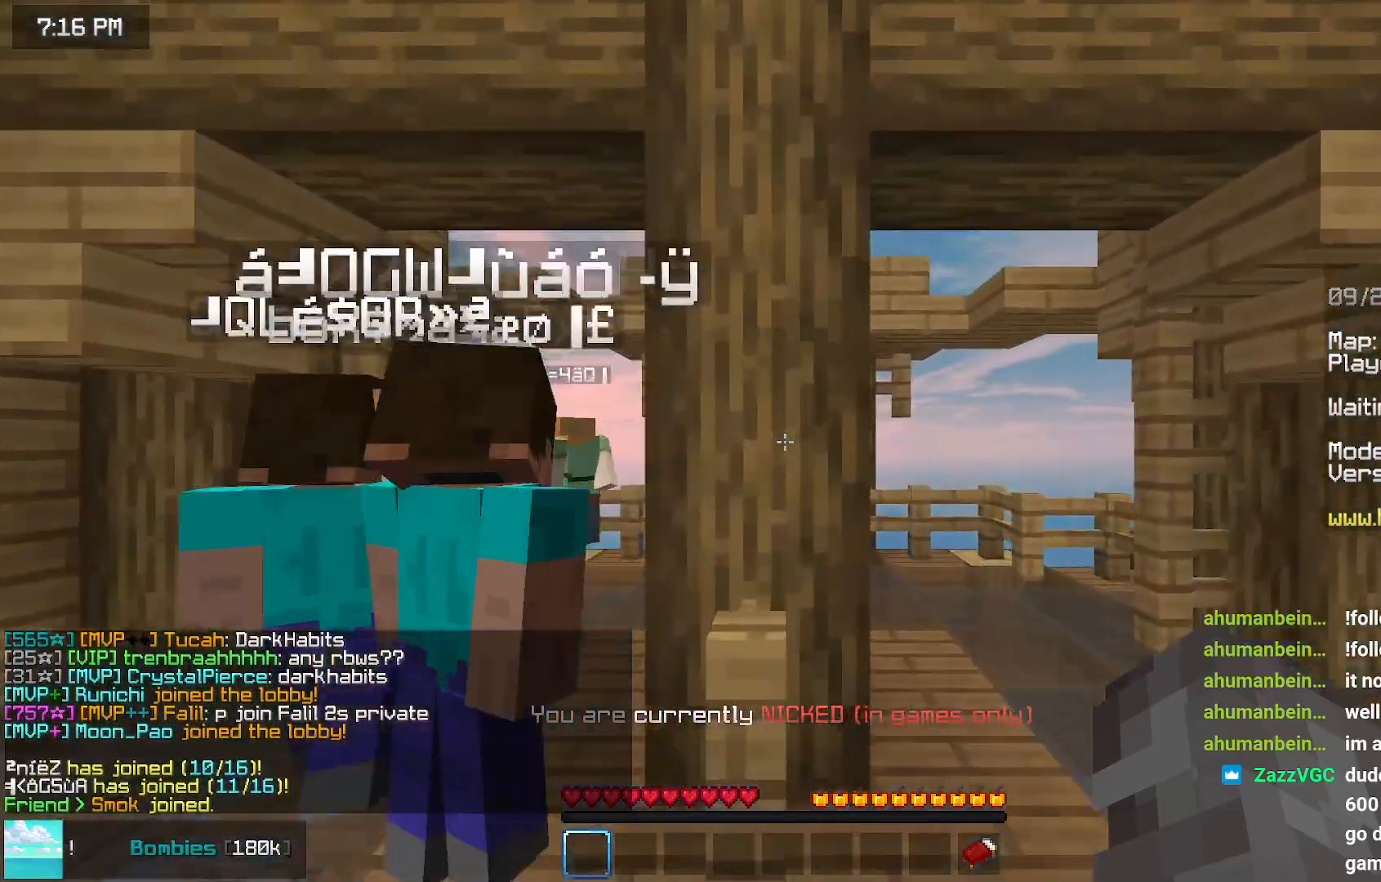
{"keys": [], "mouse": [], "events": [[250, "up", "up"]]}